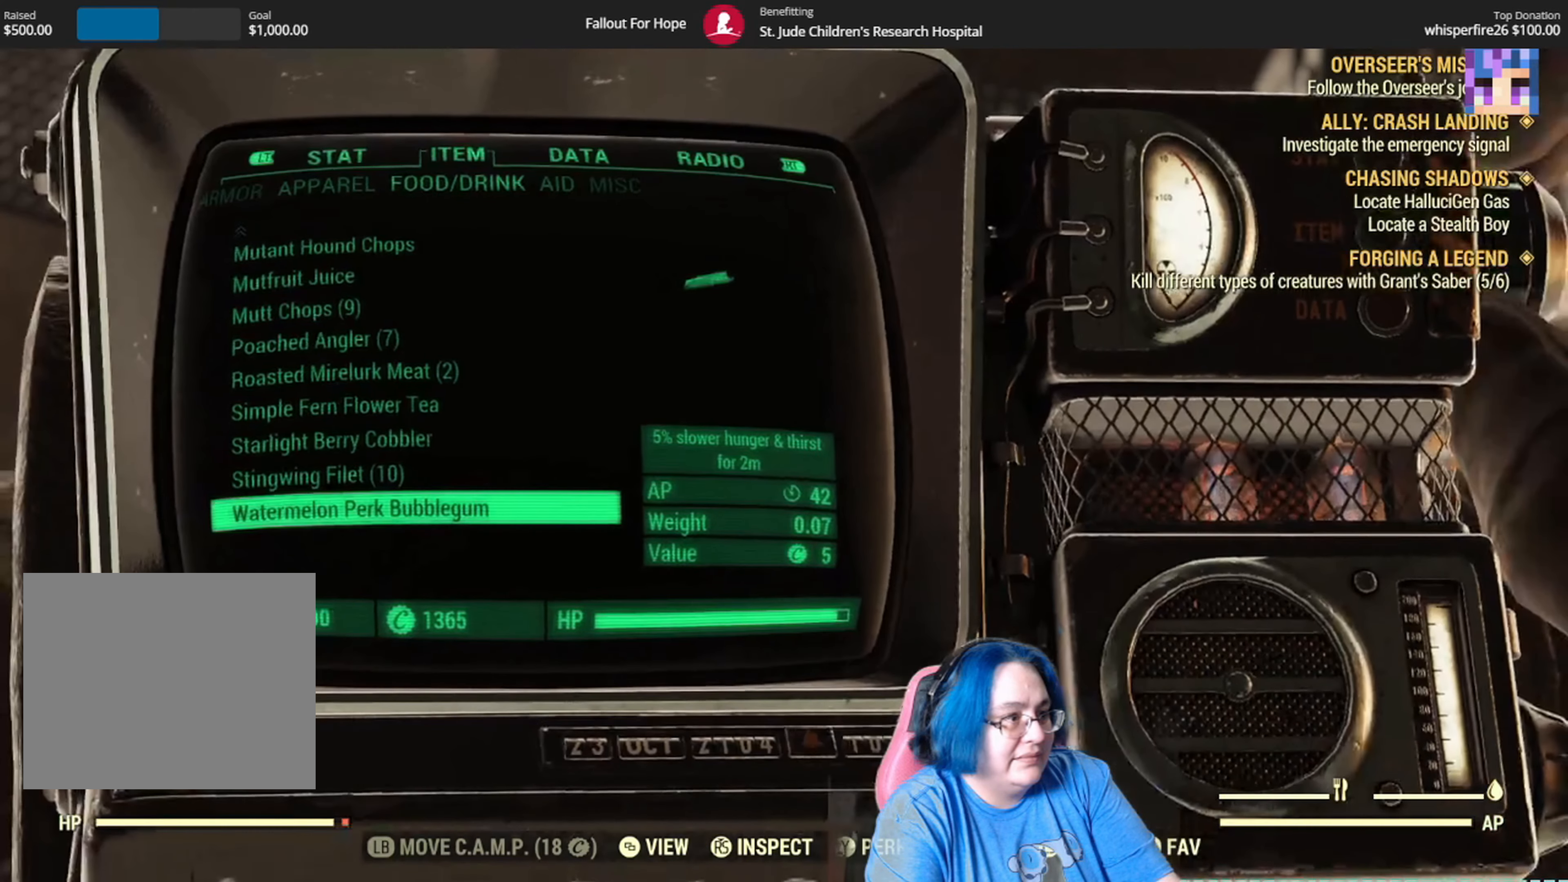
Gameplay with a controller (Xbox layout); each line is a JSON object with the inputs held at the frame after it. "events" lists button and stick changes between this image and that frame as [ms after this image, input, new state], when the widget could be followed in between.
{"buttons": ["Y"], "left_stick": "right", "right_stick": "center", "events": [[467, "left_stick", "right"]]}
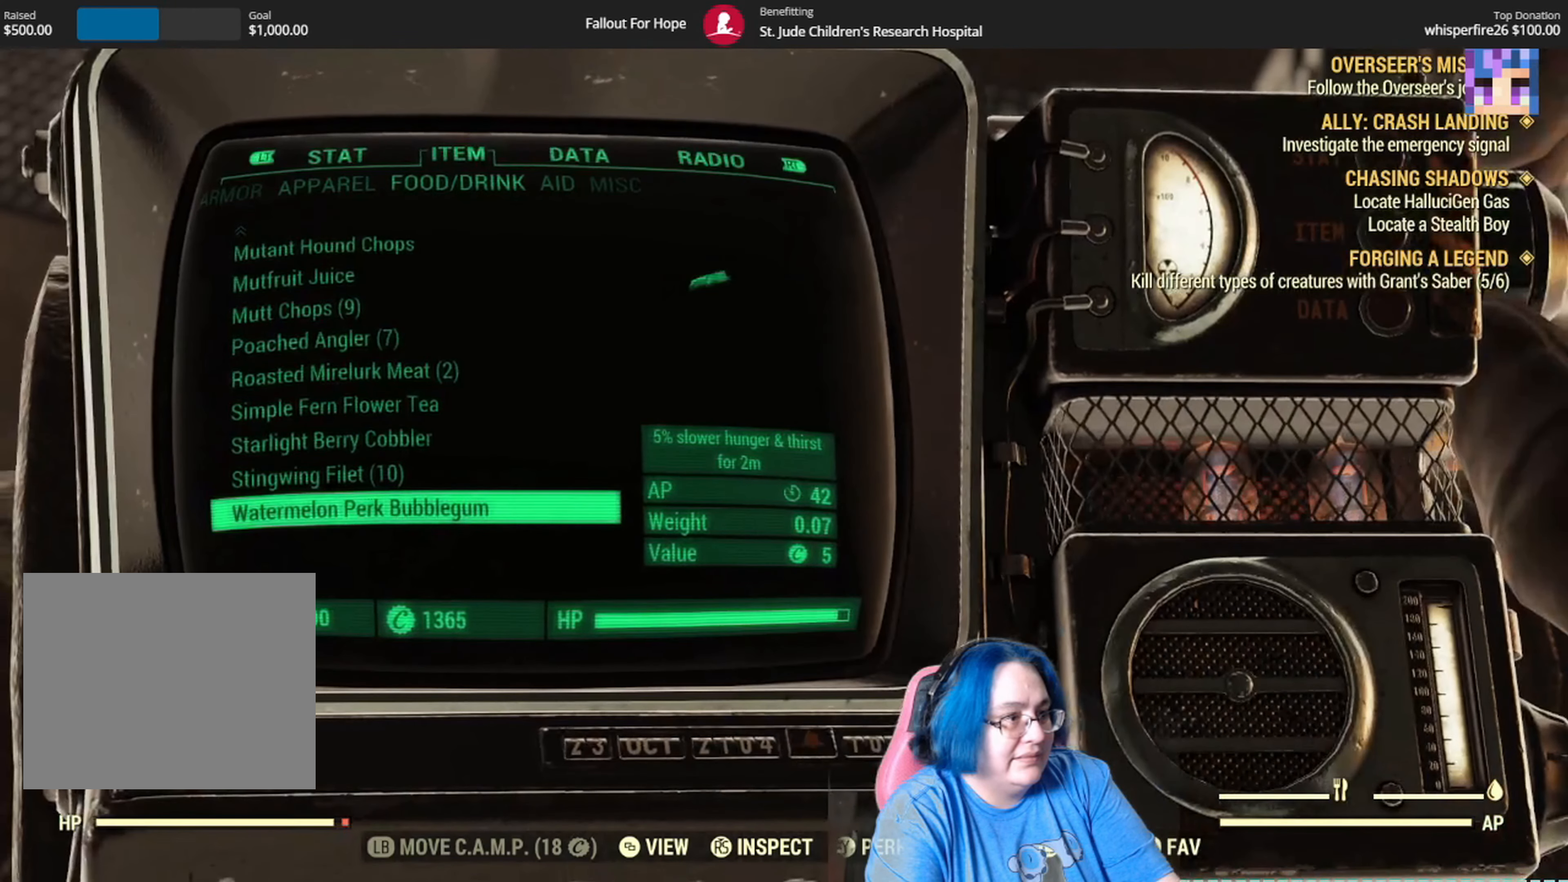
{"buttons": ["Y"], "left_stick": "center", "right_stick": "center", "events": [[134, "left_stick", "center"], [301, "left_stick", "right"], [434, "left_stick", "center"]]}
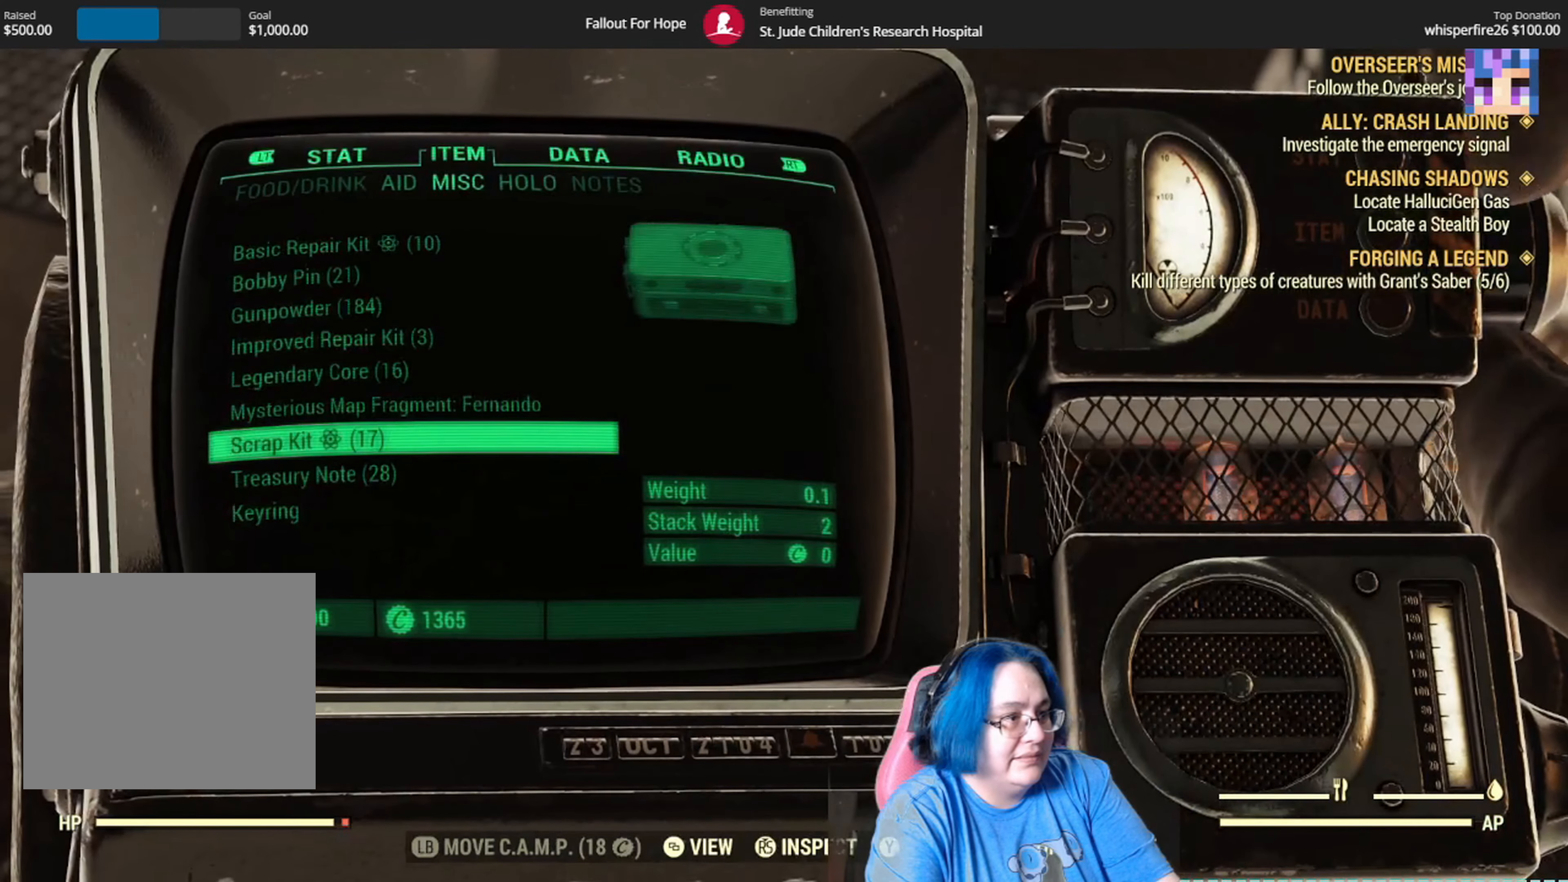
{"buttons": ["Y"], "left_stick": "up-right", "right_stick": "center", "events": [[67, "left_stick", "right"], [233, "left_stick", "center"], [367, "left_stick", "up-right"]]}
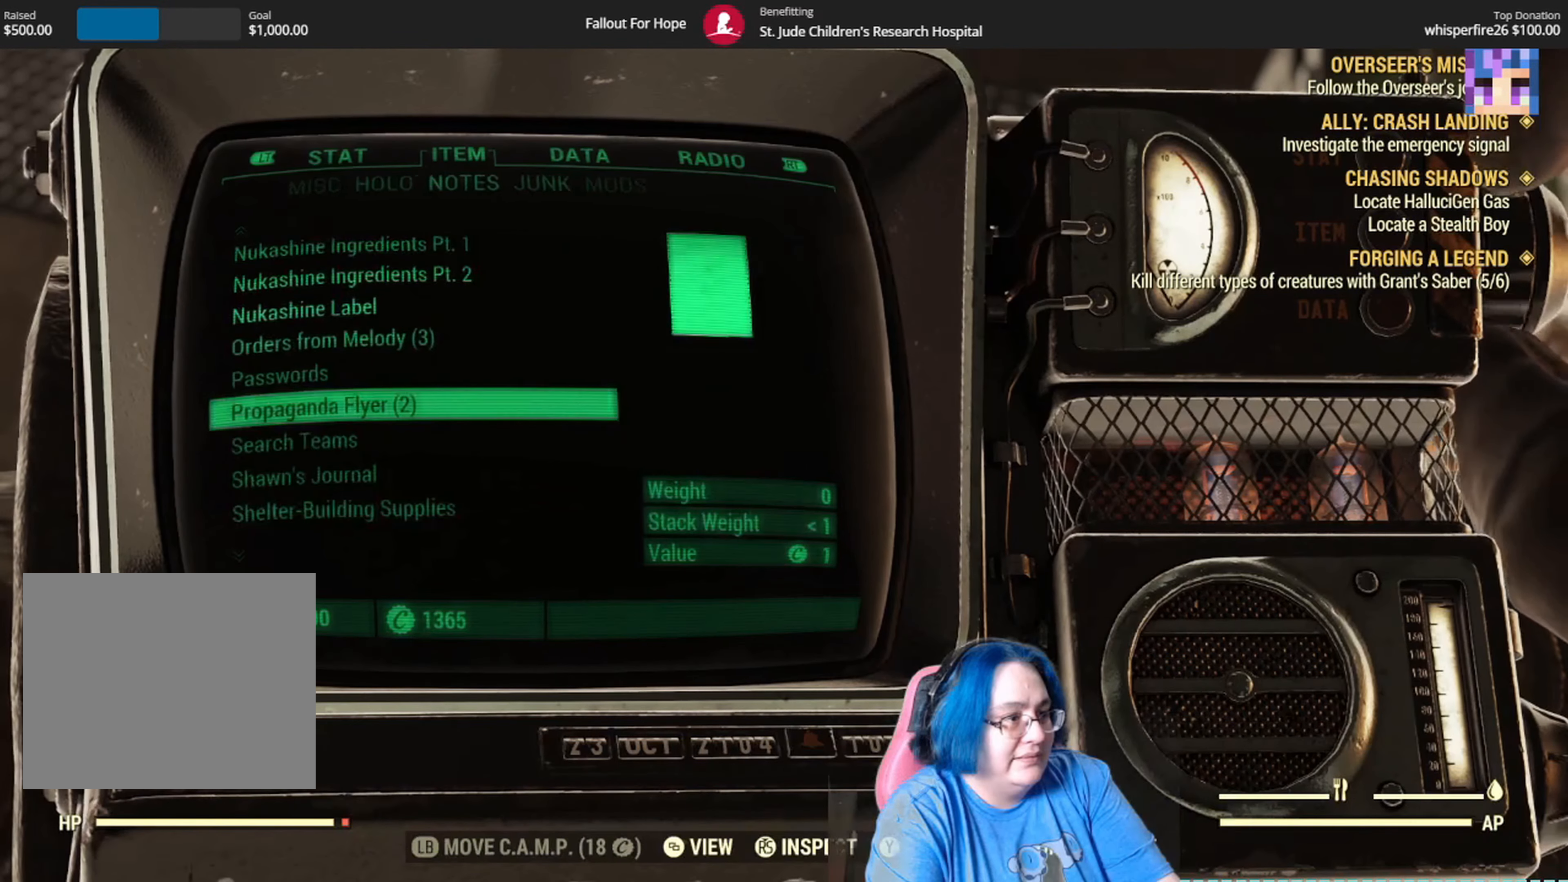
{"buttons": ["Y"], "left_stick": "right", "right_stick": "center", "events": [[34, "left_stick", "center"], [101, "left_stick", "right"], [267, "left_stick", "center"], [401, "left_stick", "right"]]}
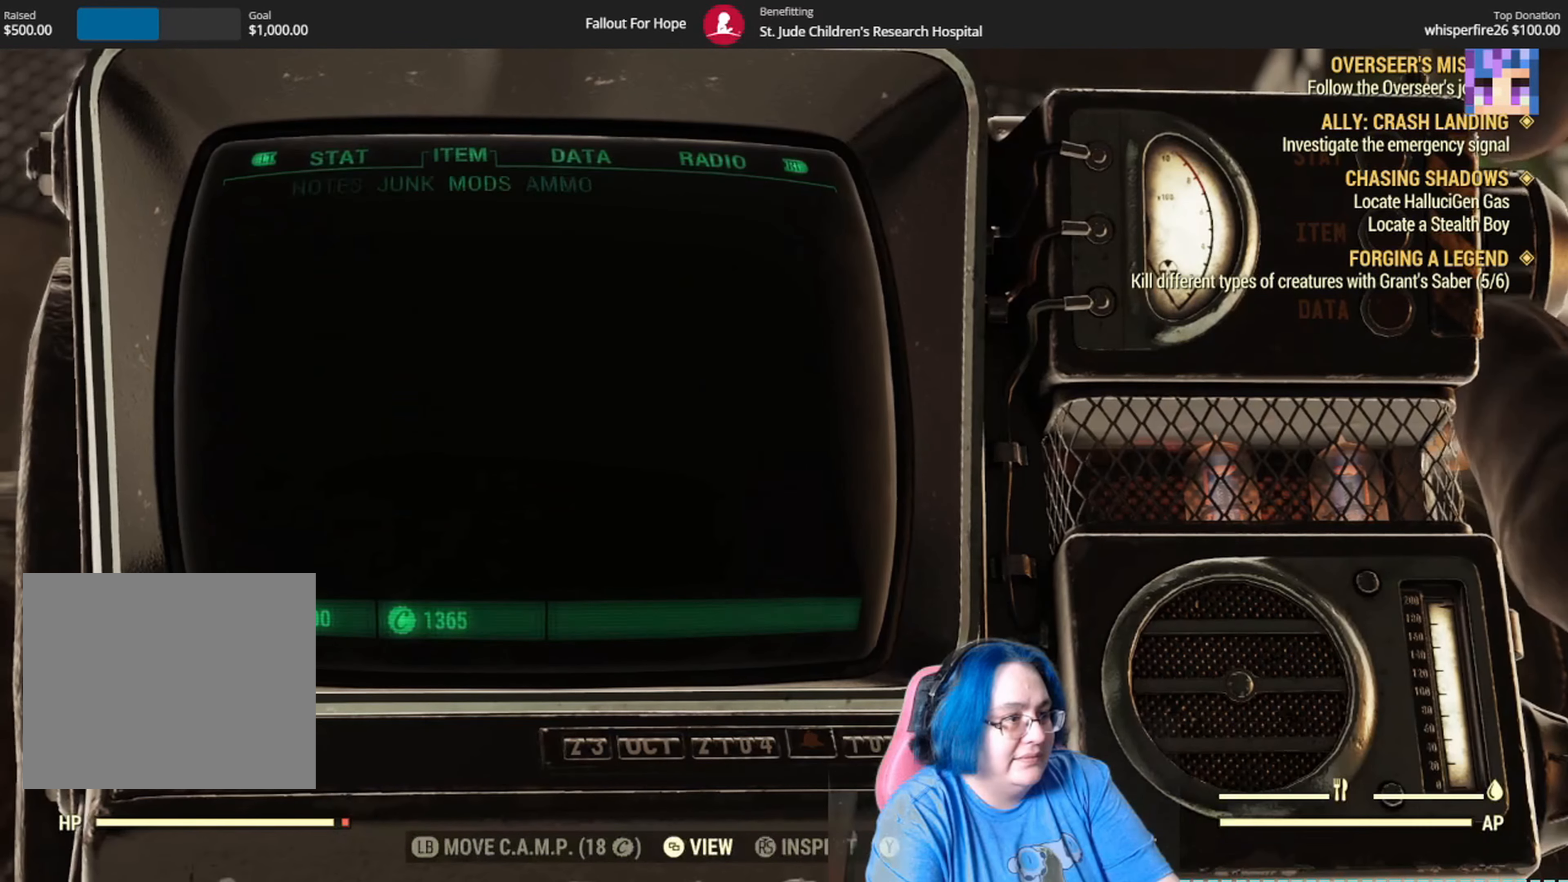
{"buttons": ["Y"], "left_stick": "center", "right_stick": "center", "events": [[100, "left_stick", "center"], [233, "left_stick", "right"], [433, "left_stick", "center"]]}
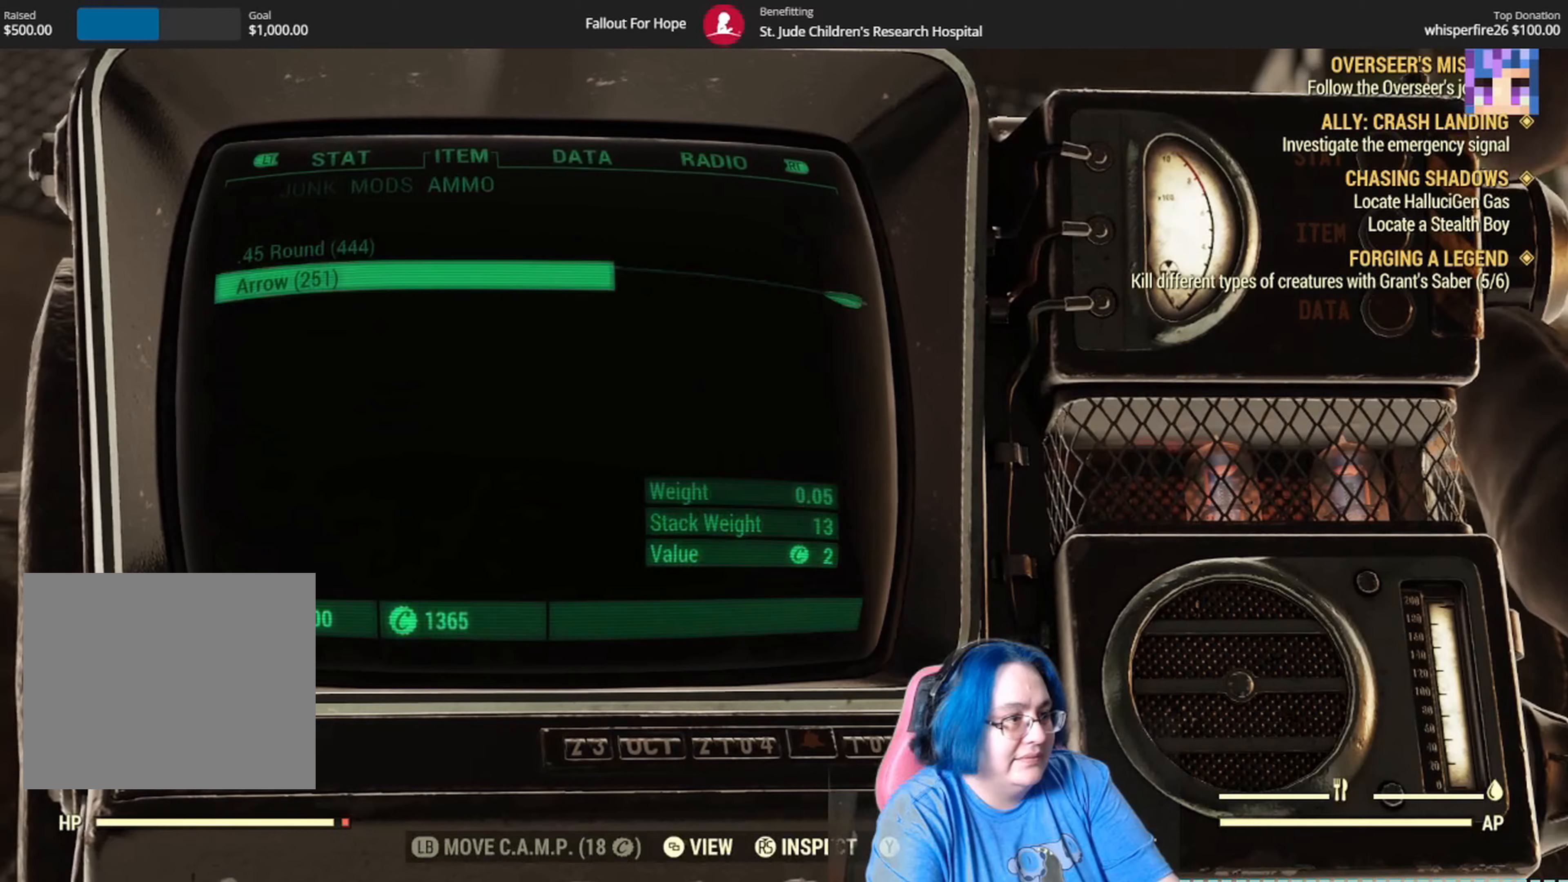
{"buttons": ["Y"], "left_stick": "center", "right_stick": "center", "events": [[367, "B", "down"], [468, "B", "up"]]}
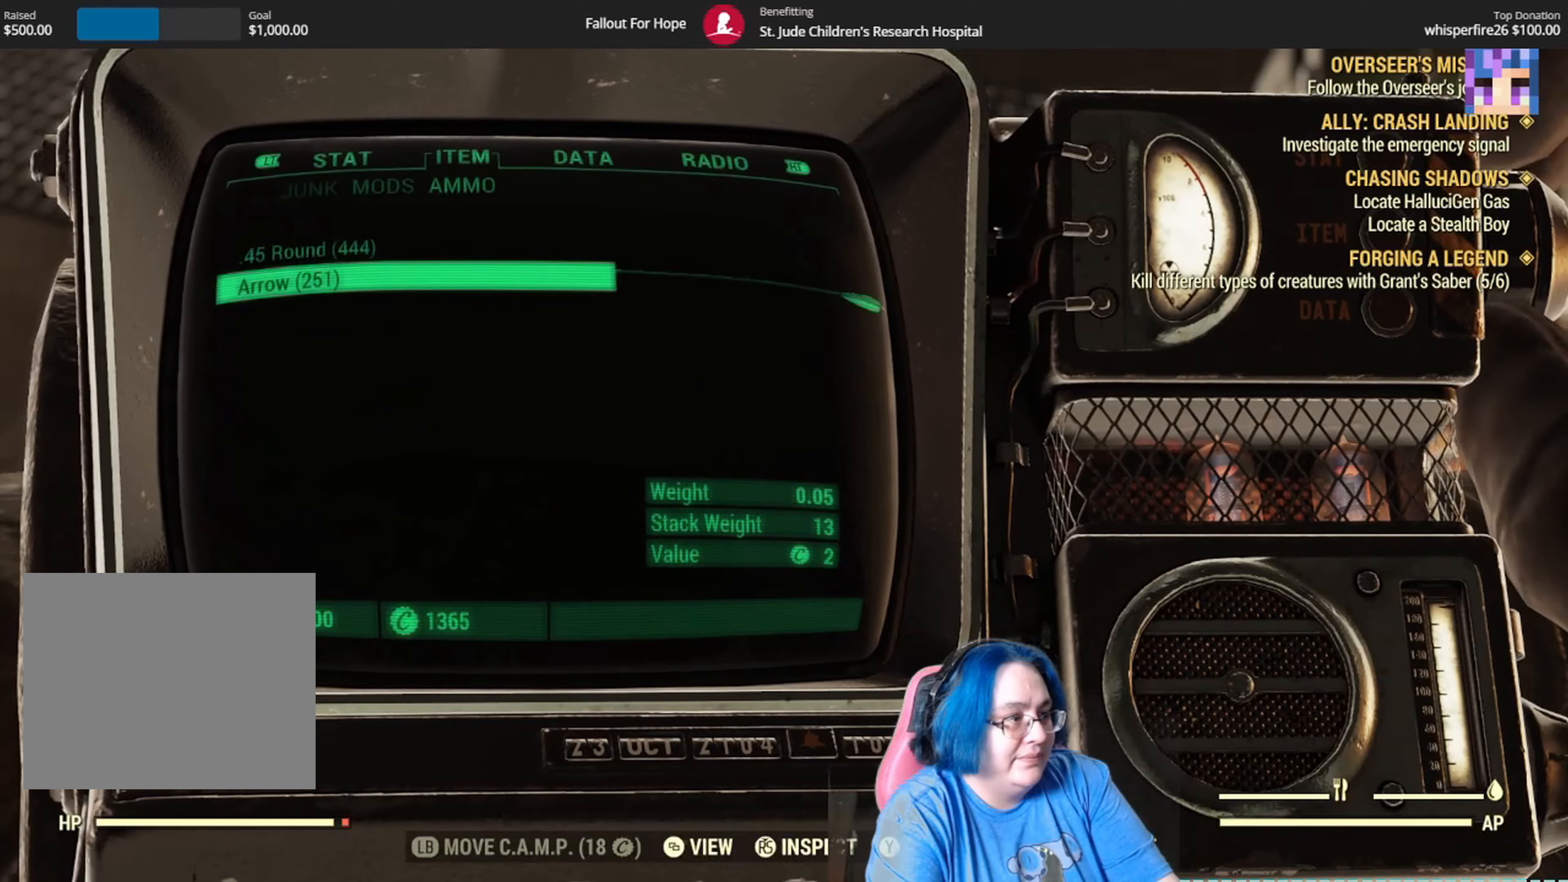
{"buttons": [], "left_stick": "up", "right_stick": "left", "events": [[33, "Y", "up"], [167, "right_stick", "left"], [434, "left_stick", "up"]]}
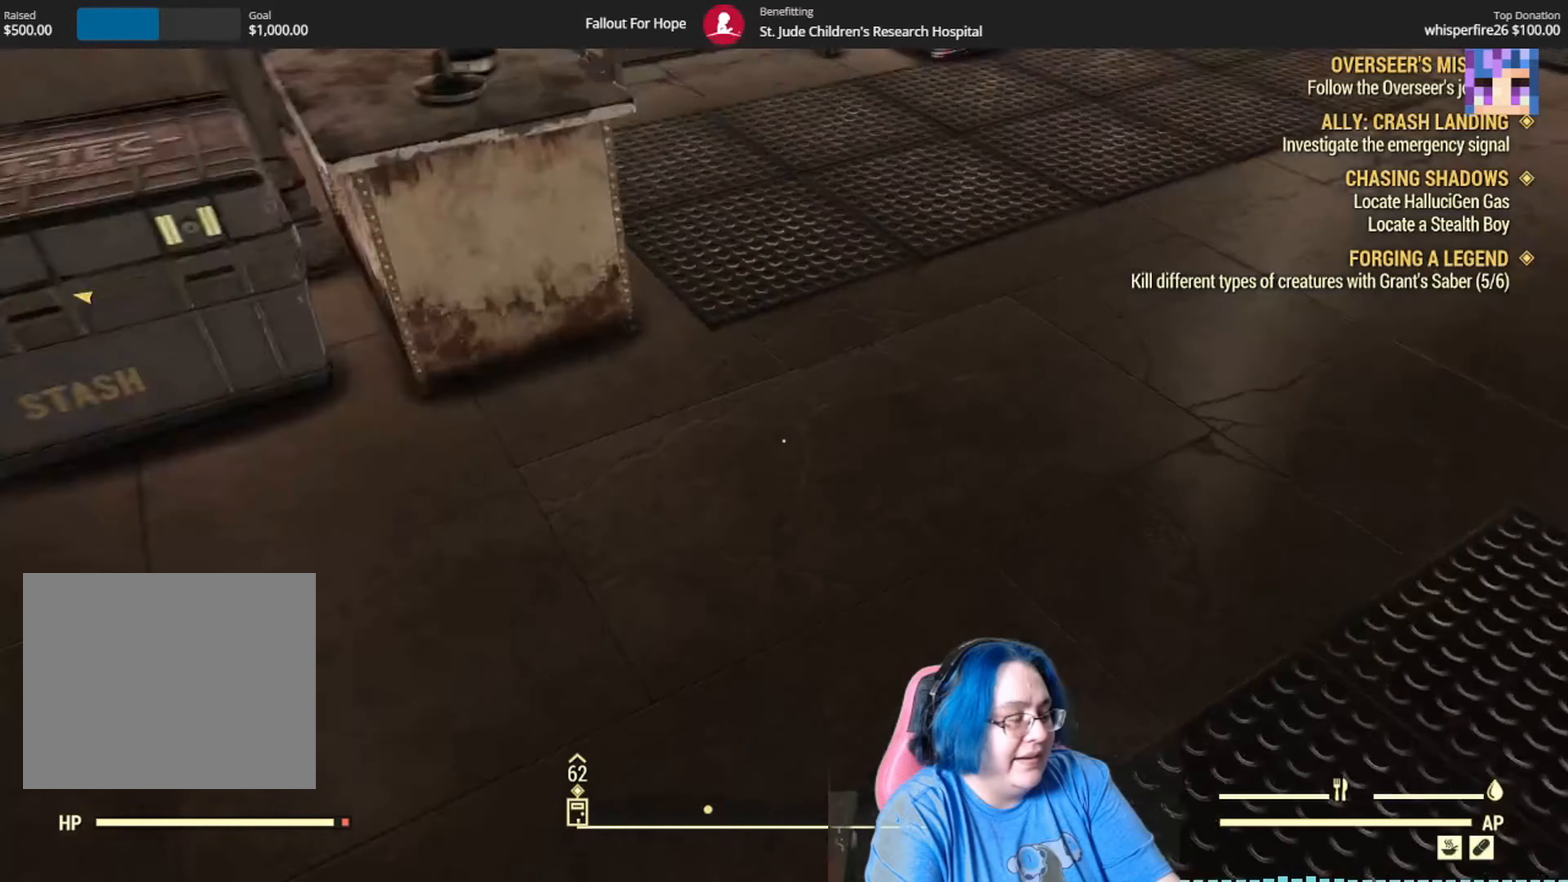
{"buttons": [], "left_stick": "center", "right_stick": "left", "events": [[134, "right_stick", "up-left"], [267, "right_stick", "left"], [501, "left_stick", "center"]]}
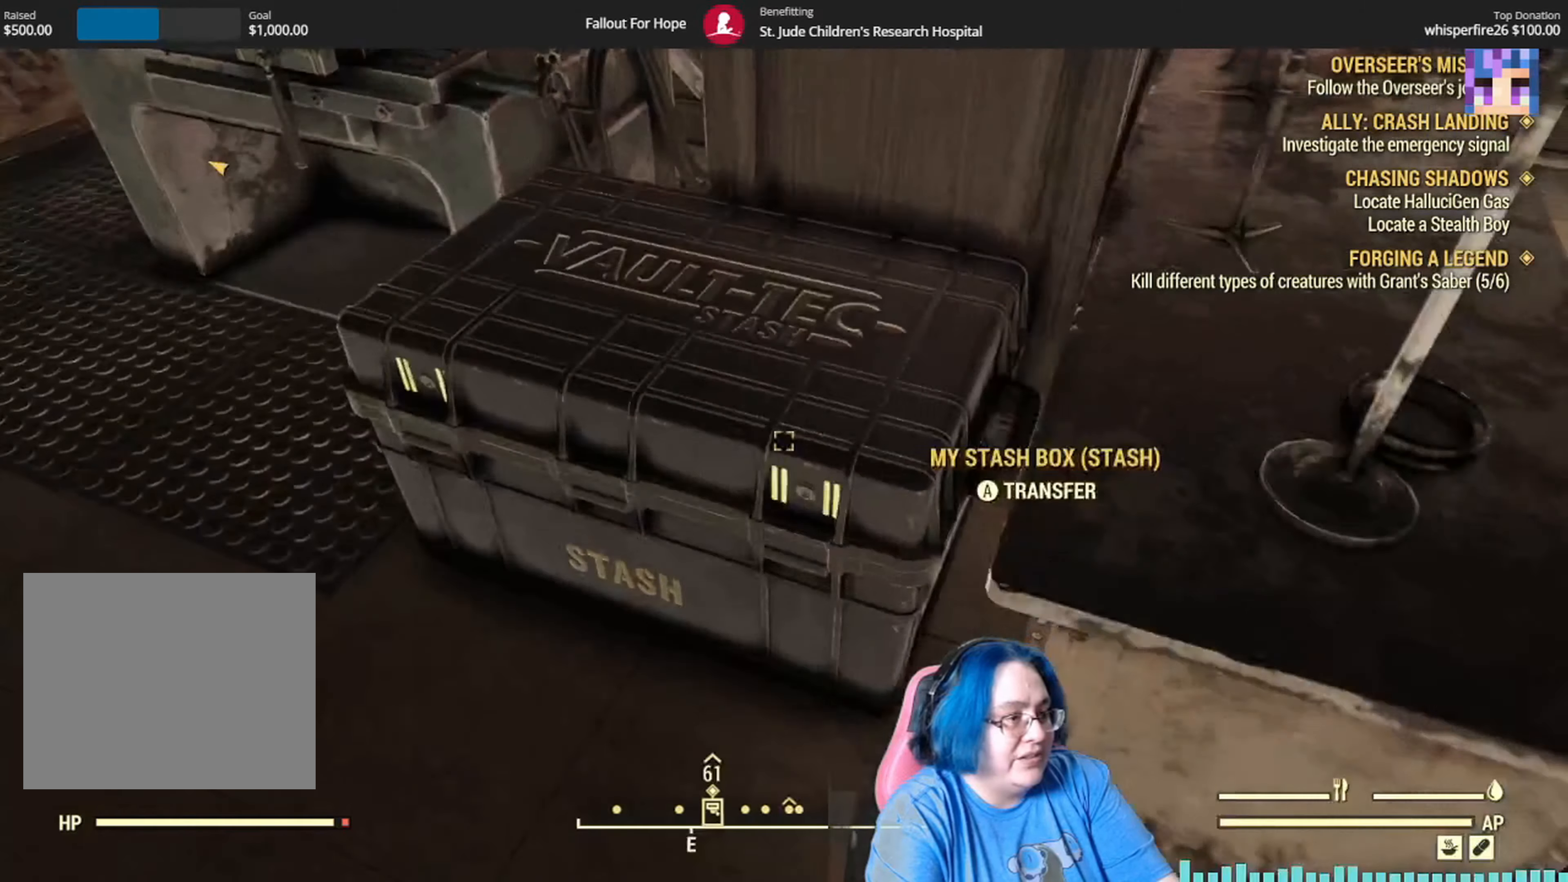
{"buttons": [], "left_stick": "center", "right_stick": "center", "events": [[33, "right_stick", "center"], [334, "A", "down"], [434, "A", "up"]]}
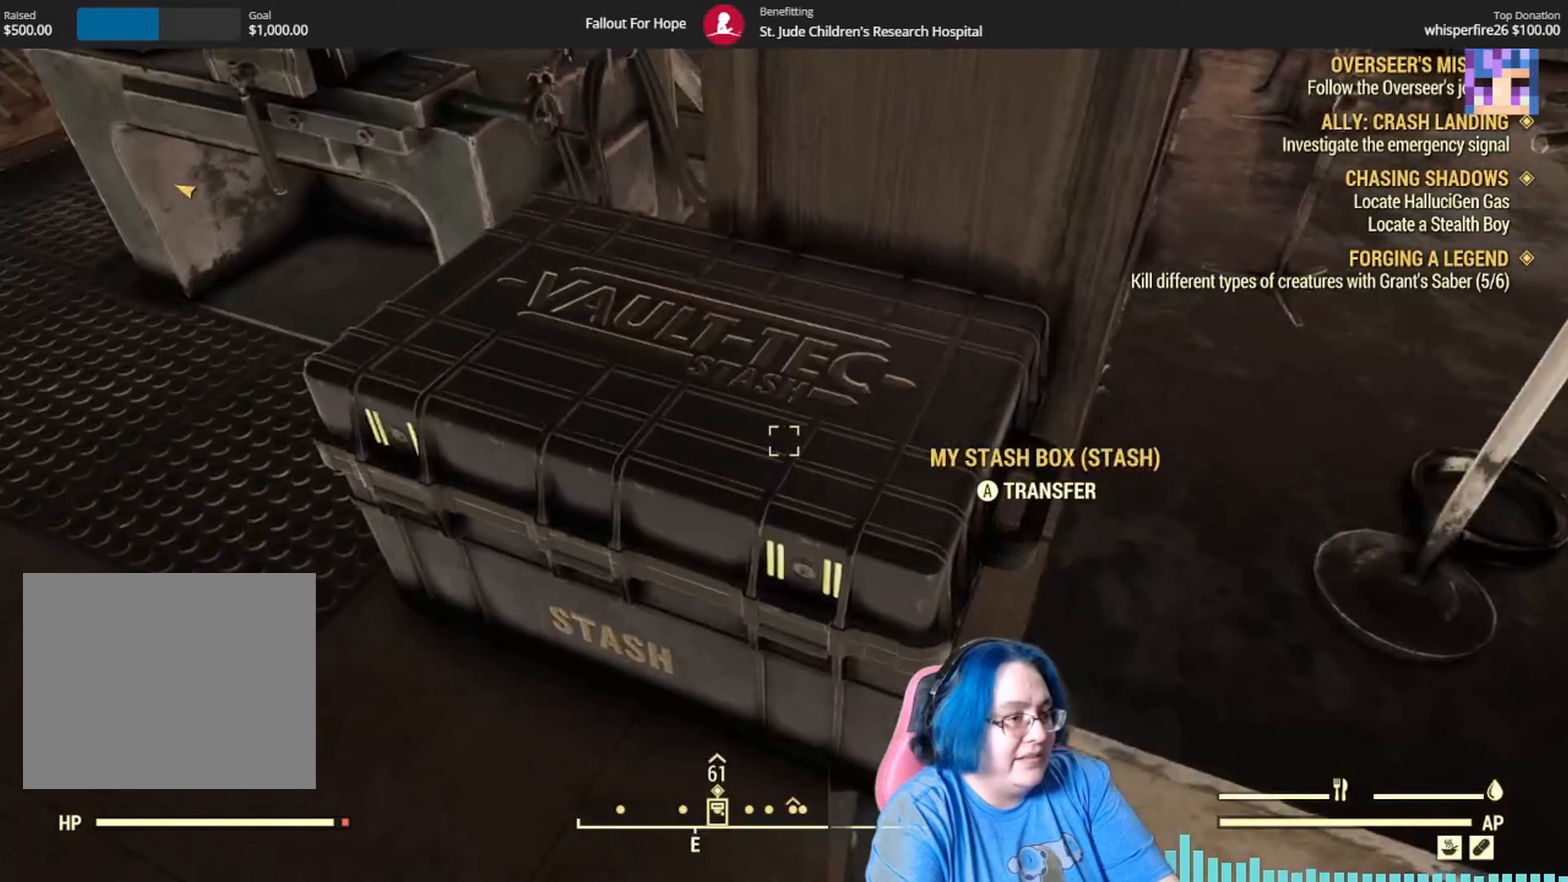
{"buttons": [], "left_stick": "center", "right_stick": "center", "events": []}
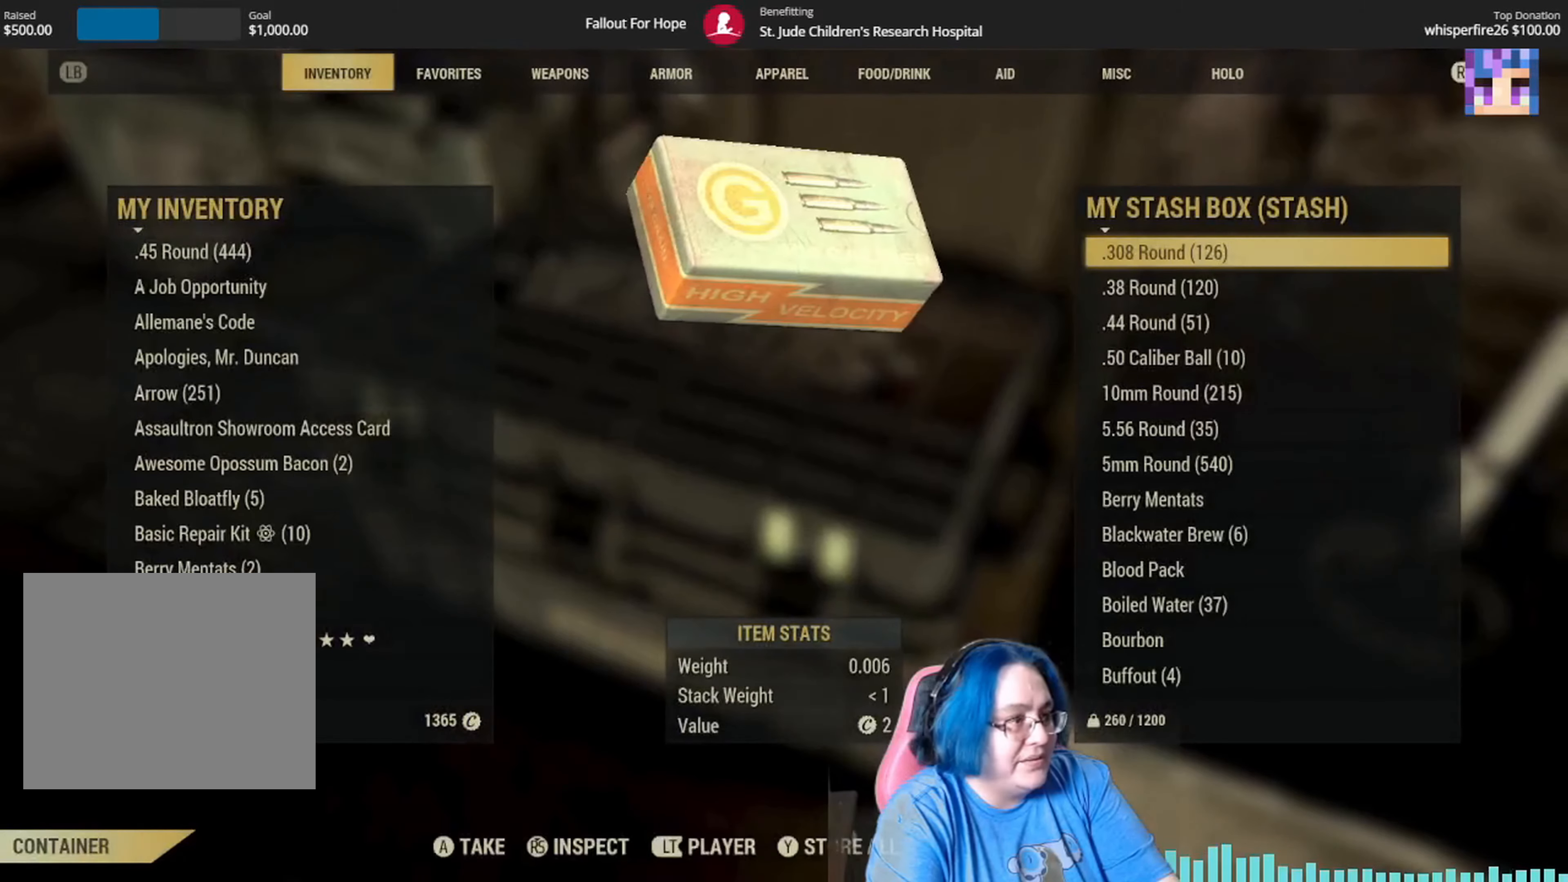
{"buttons": [], "left_stick": "center", "right_stick": "center", "events": []}
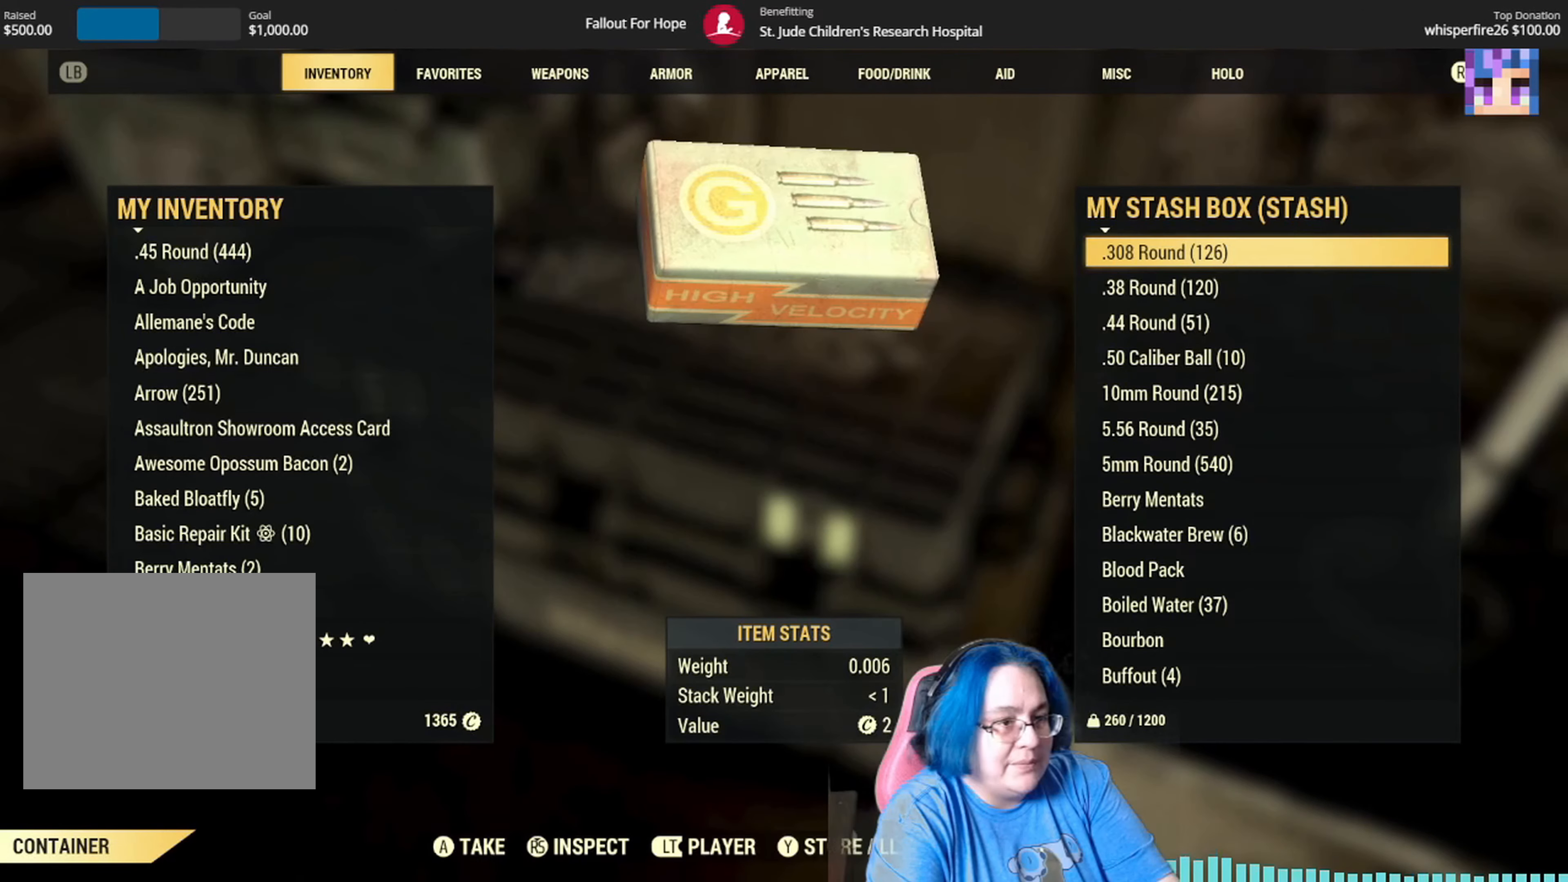
{"buttons": [], "left_stick": "center", "right_stick": "center", "events": []}
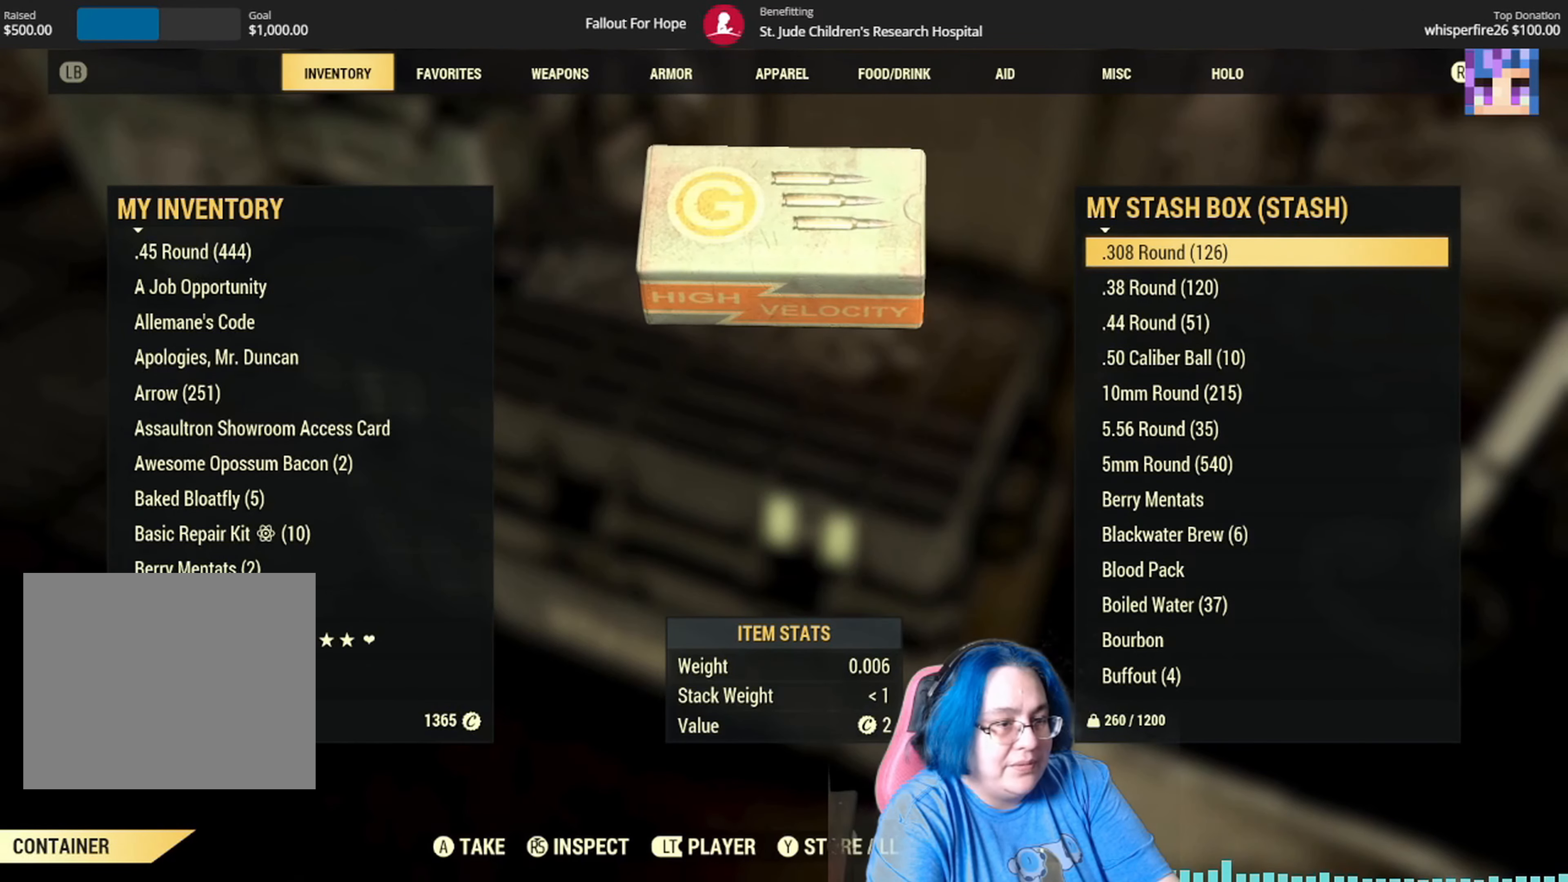
{"buttons": ["A"], "left_stick": "center", "right_stick": "center", "events": [[434, "A", "down"]]}
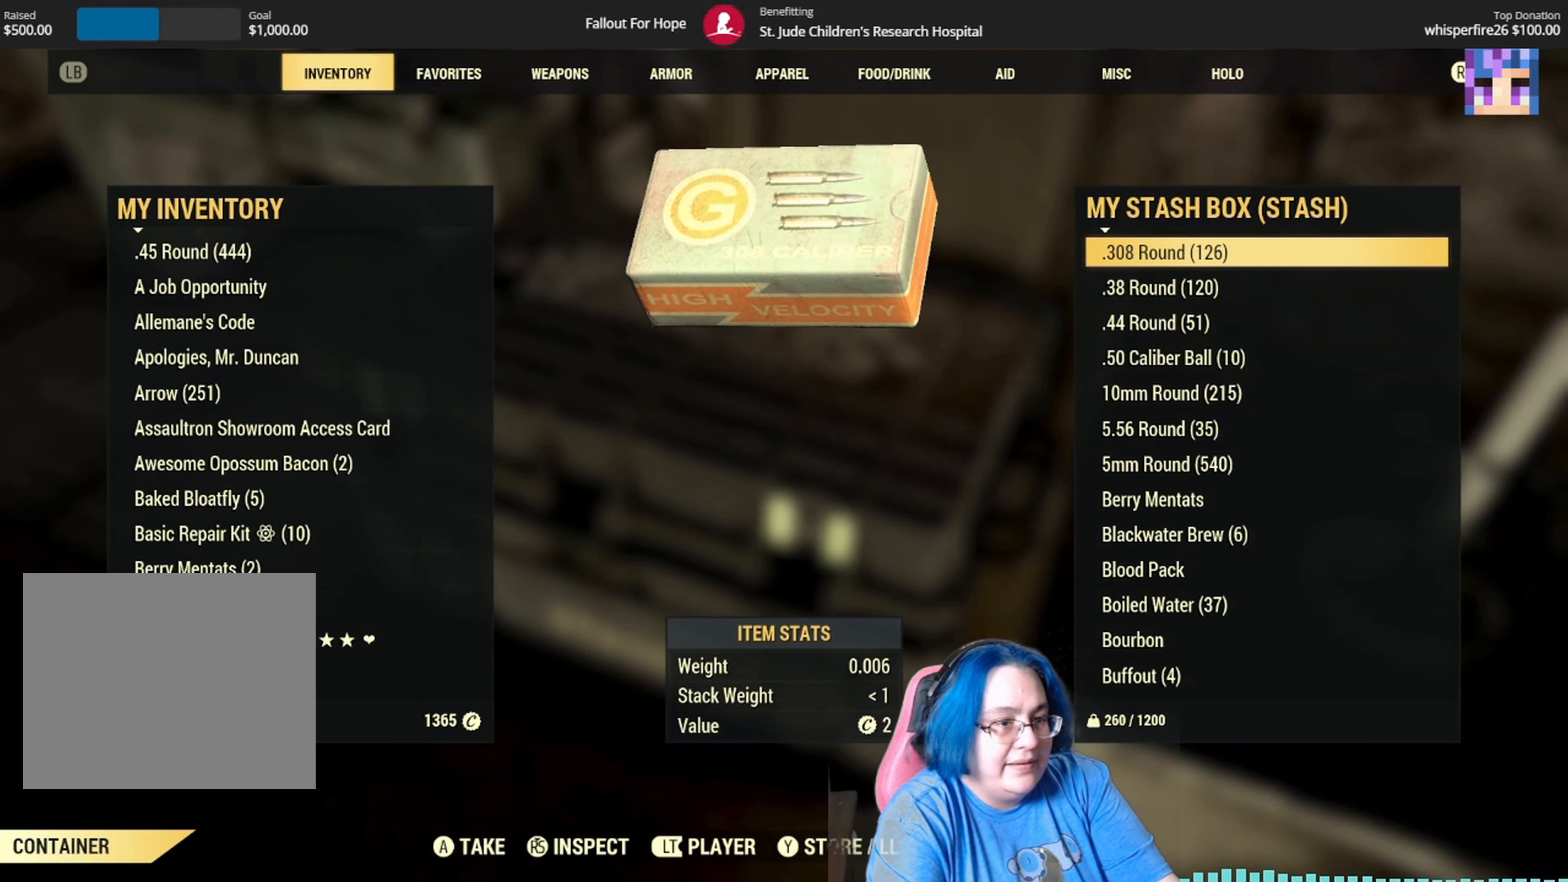
{"buttons": ["A"], "left_stick": "center", "right_stick": "center", "events": [[67, "A", "up"], [434, "A", "down"]]}
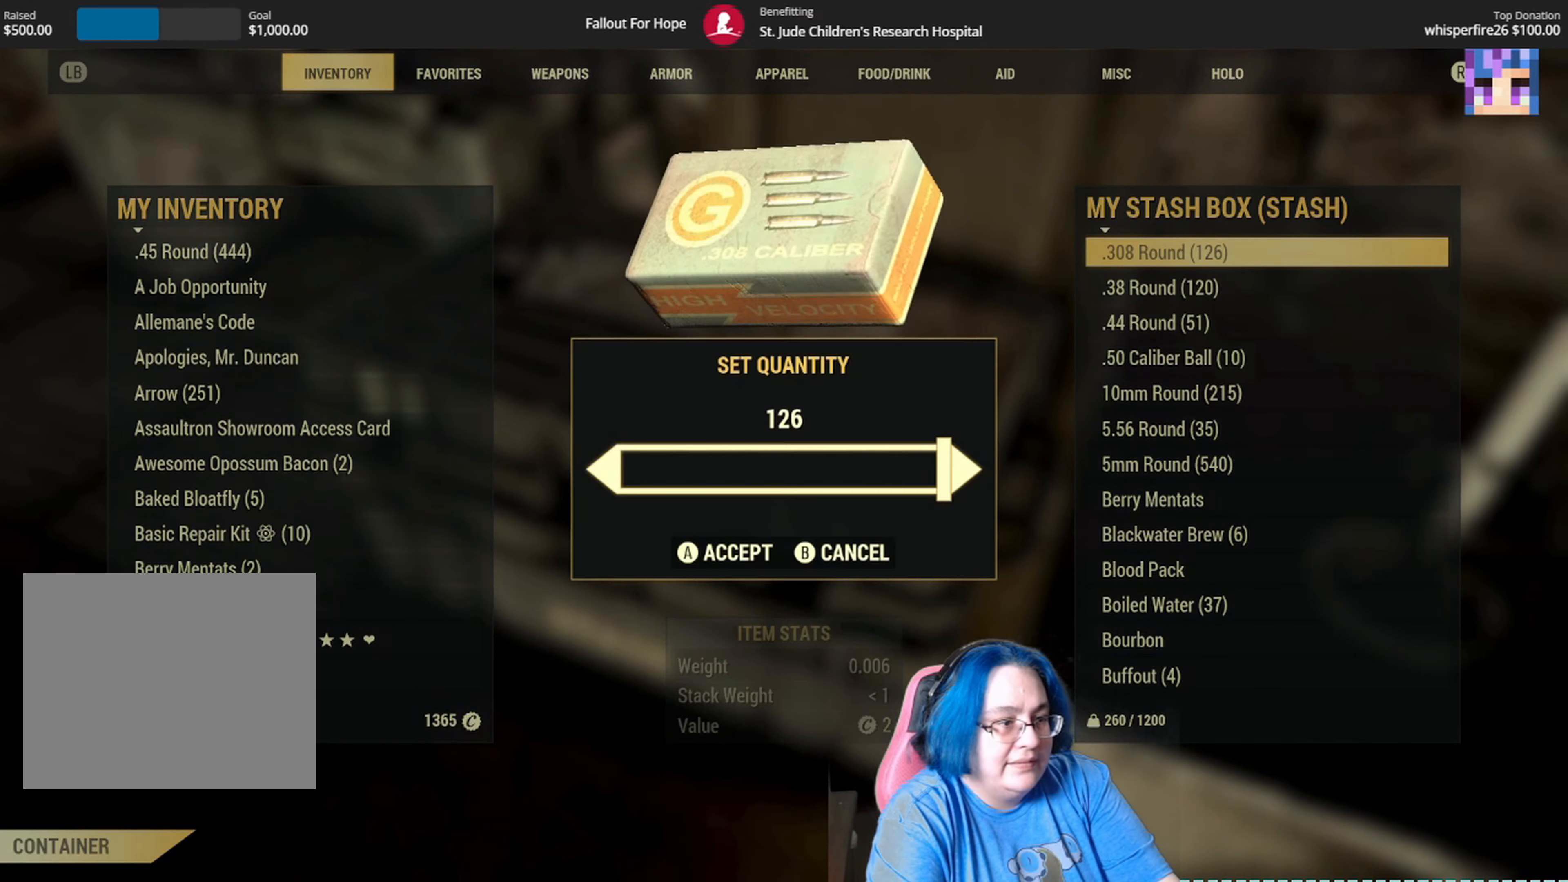
{"buttons": [], "left_stick": "center", "right_stick": "center", "events": [[33, "A", "up"]]}
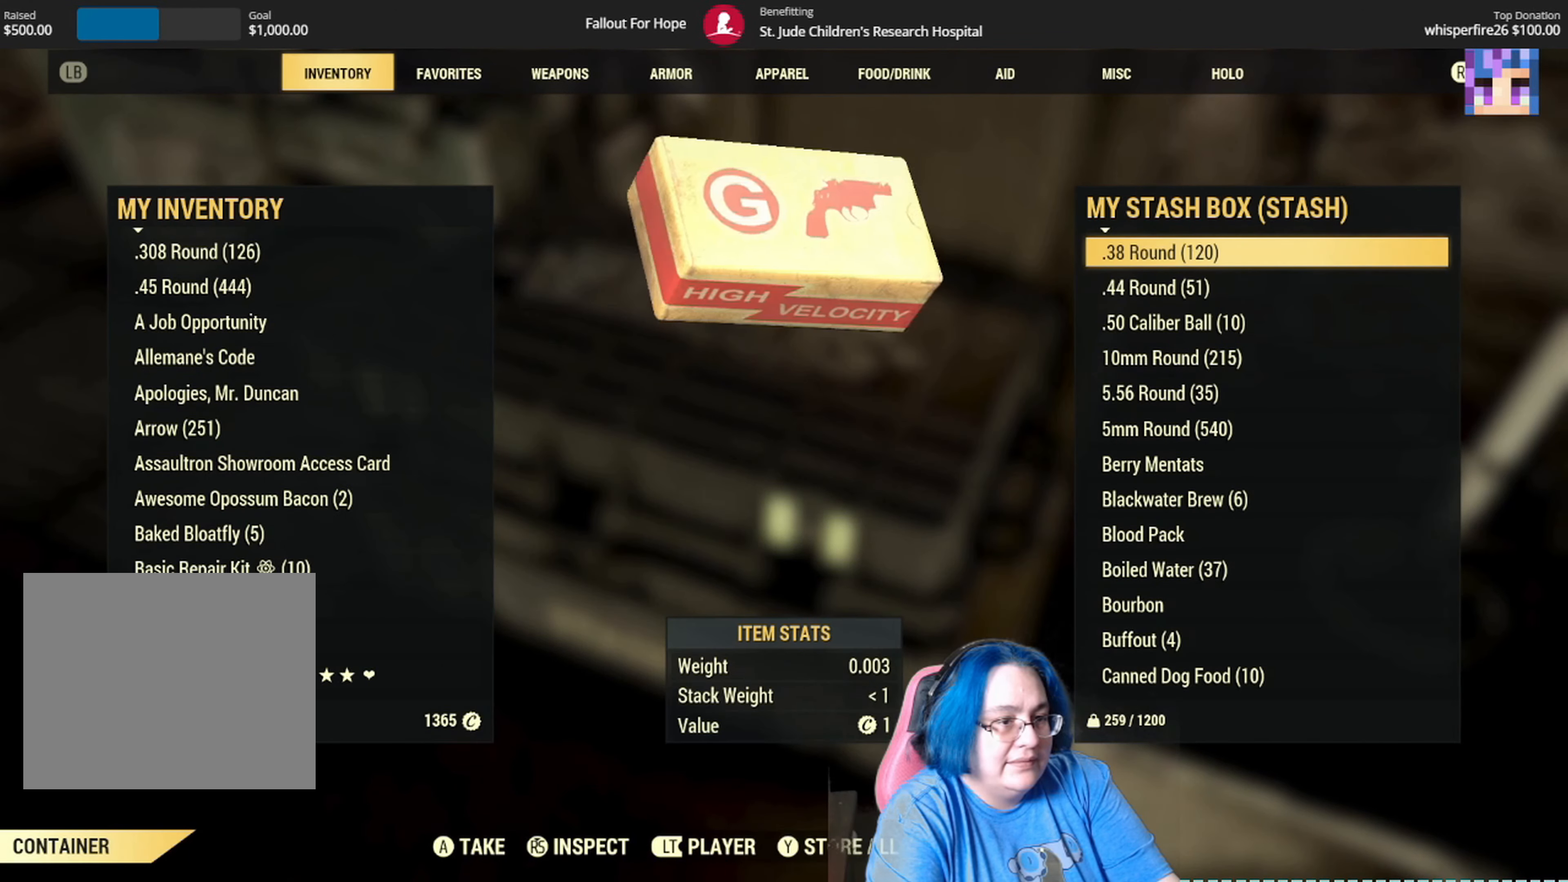
{"buttons": [], "left_stick": "center", "right_stick": "center", "events": []}
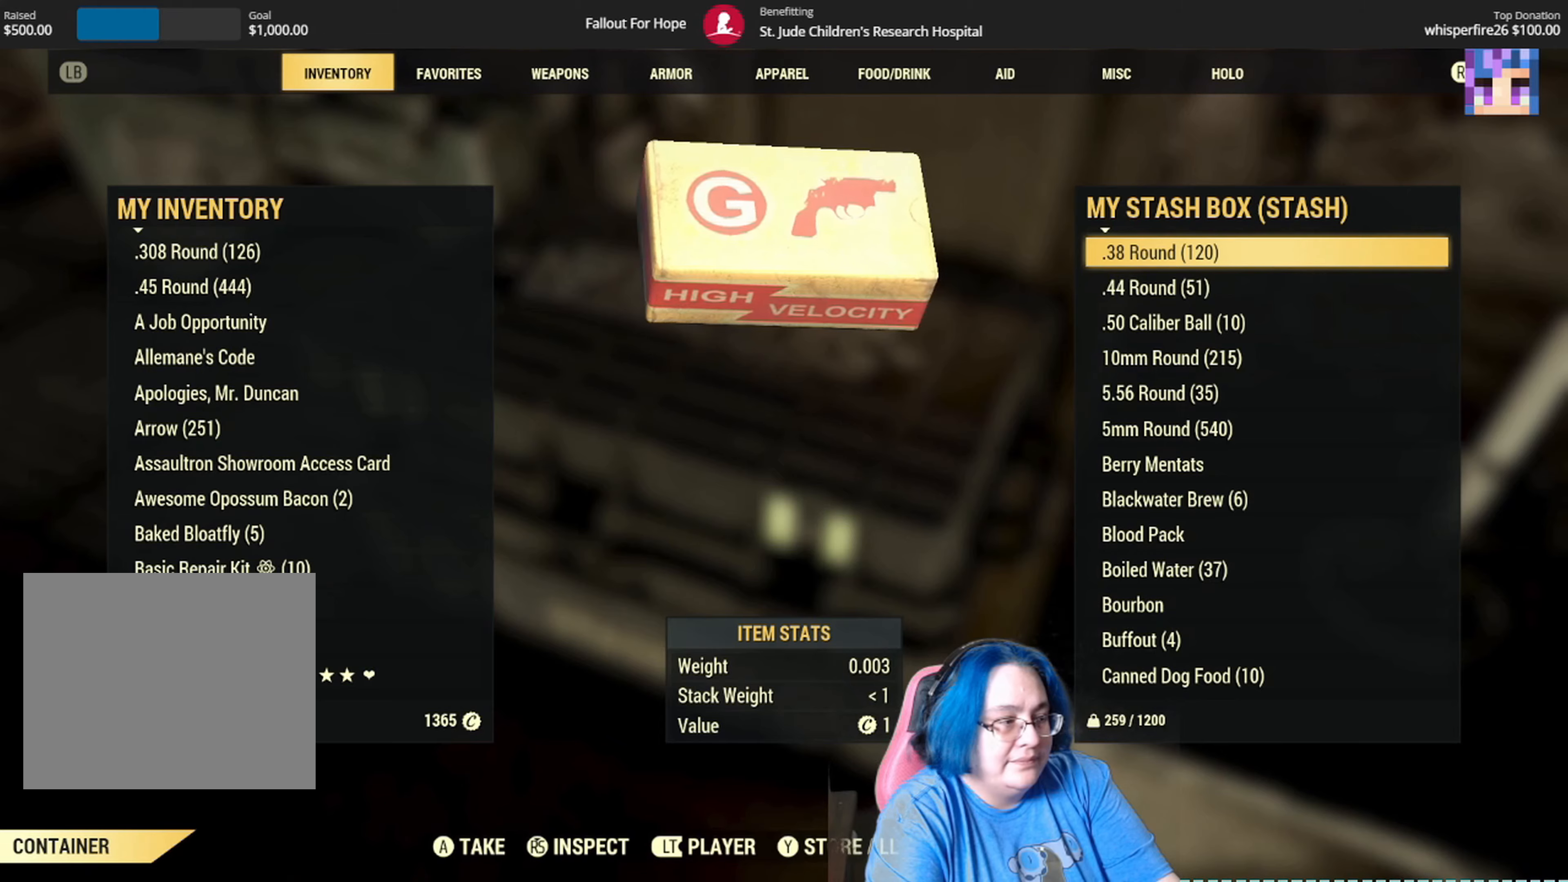
{"buttons": [], "left_stick": "center", "right_stick": "center", "events": []}
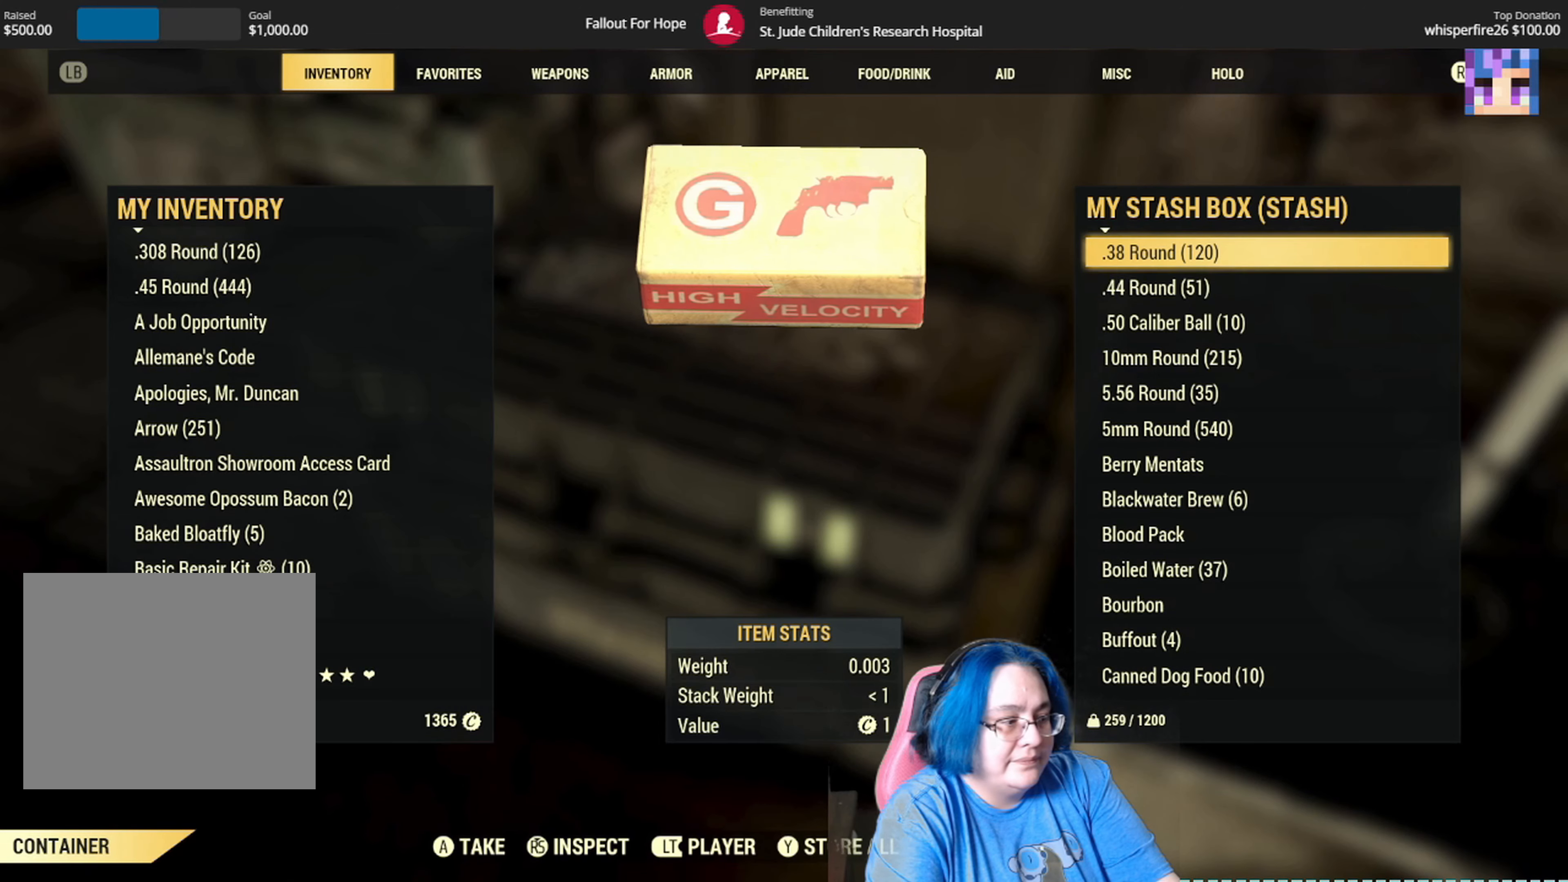
{"buttons": [], "left_stick": "center", "right_stick": "center", "events": []}
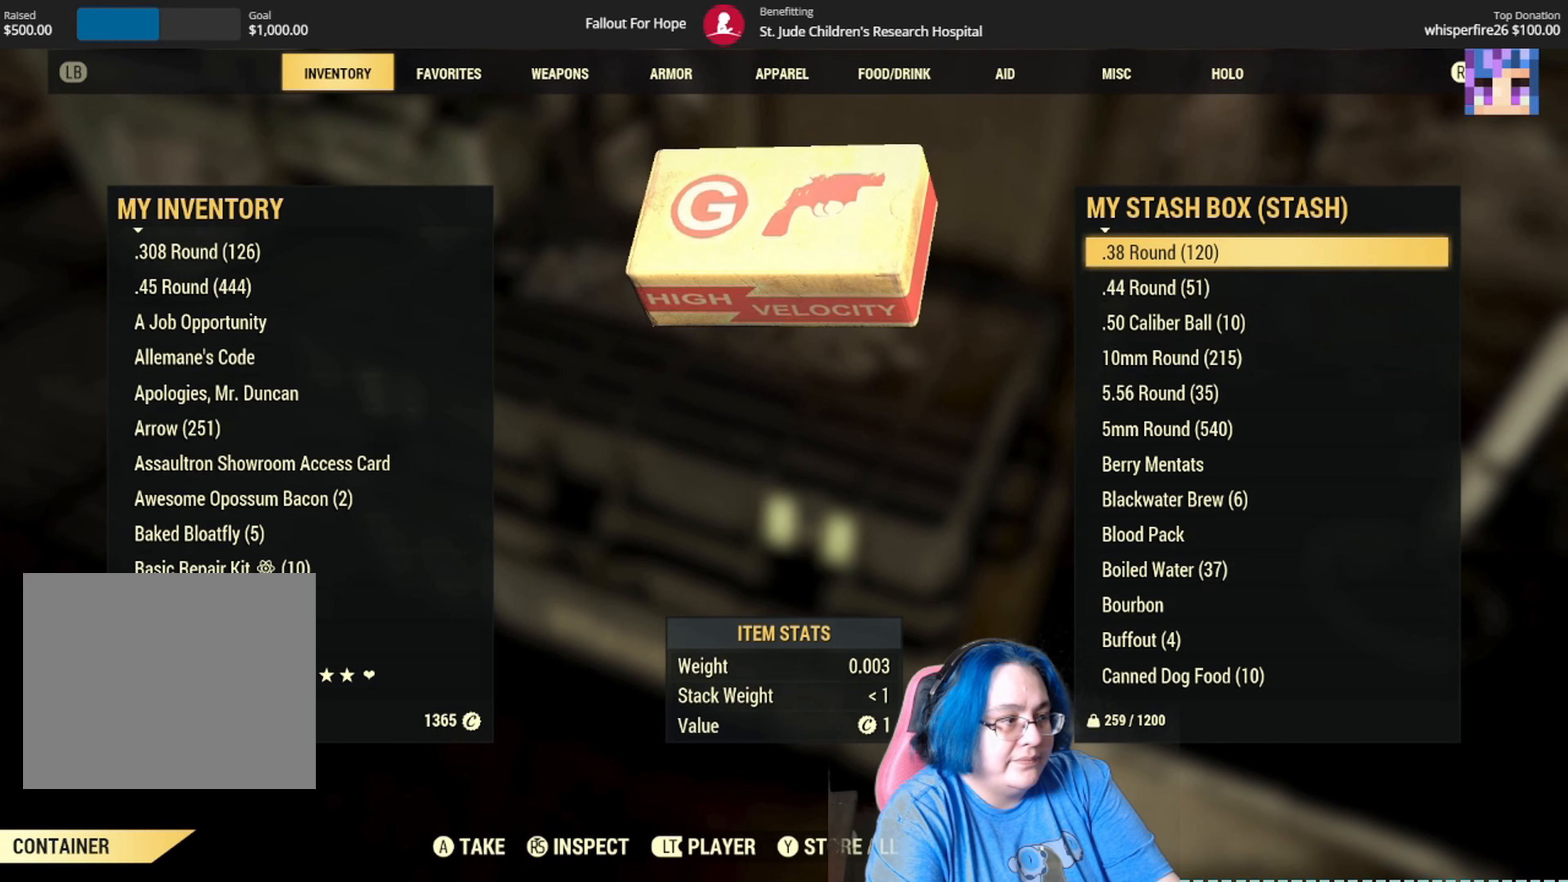
{"buttons": [], "left_stick": "center", "right_stick": "center", "events": [[334, "B", "down"], [434, "B", "up"]]}
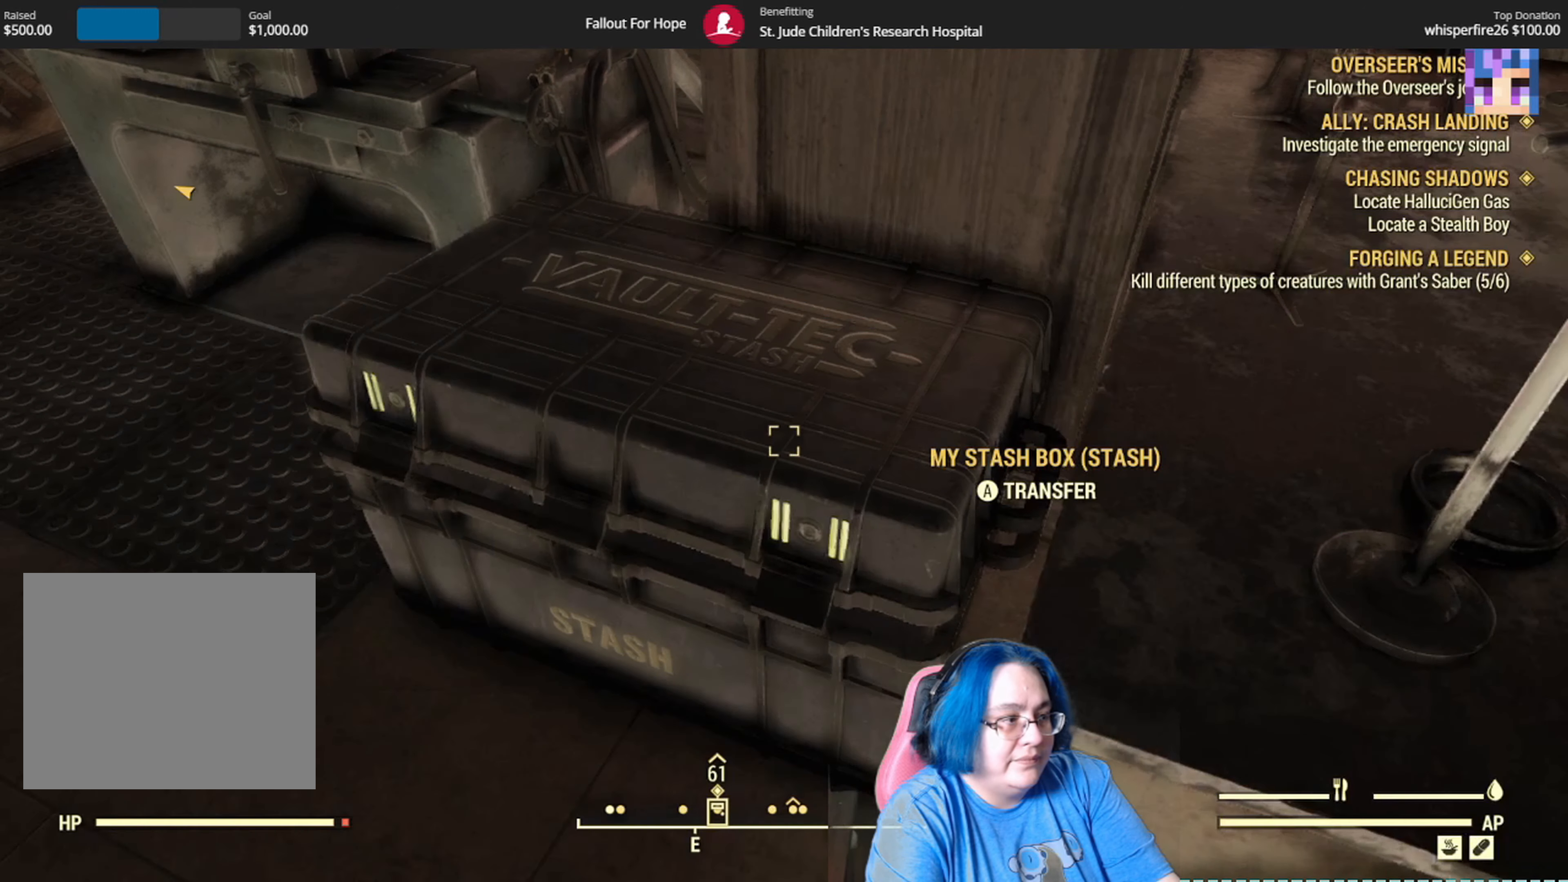
{"buttons": [], "left_stick": "down", "right_stick": "up-left", "events": [[267, "left_stick", "down"], [267, "right_stick", "up-left"]]}
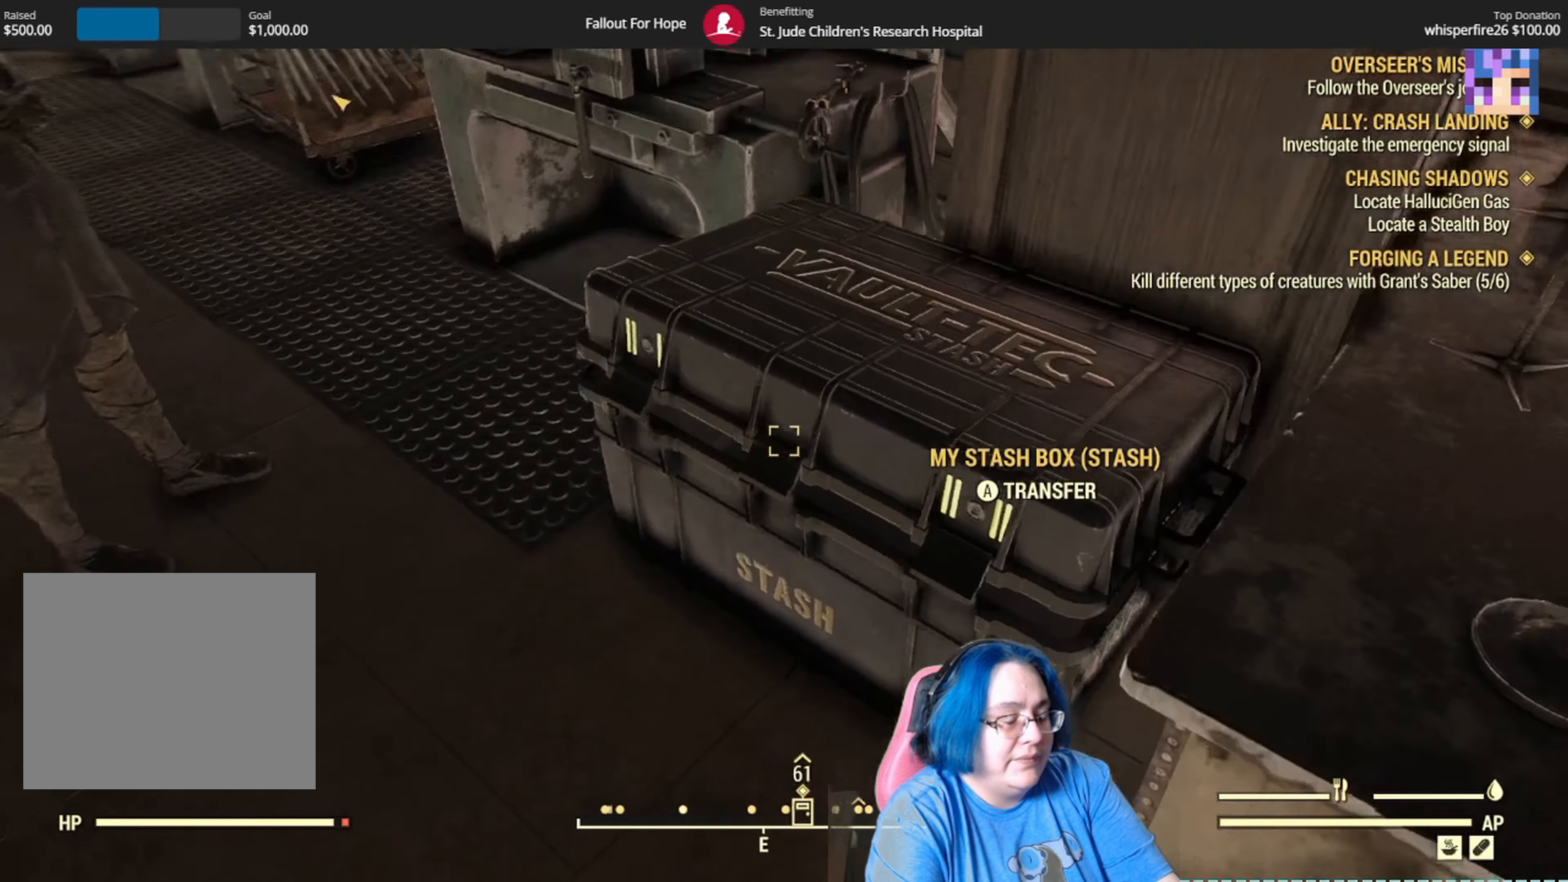
{"buttons": [], "left_stick": "up-right", "right_stick": "left", "events": [[367, "right_stick", "left"], [467, "left_stick", "up-right"]]}
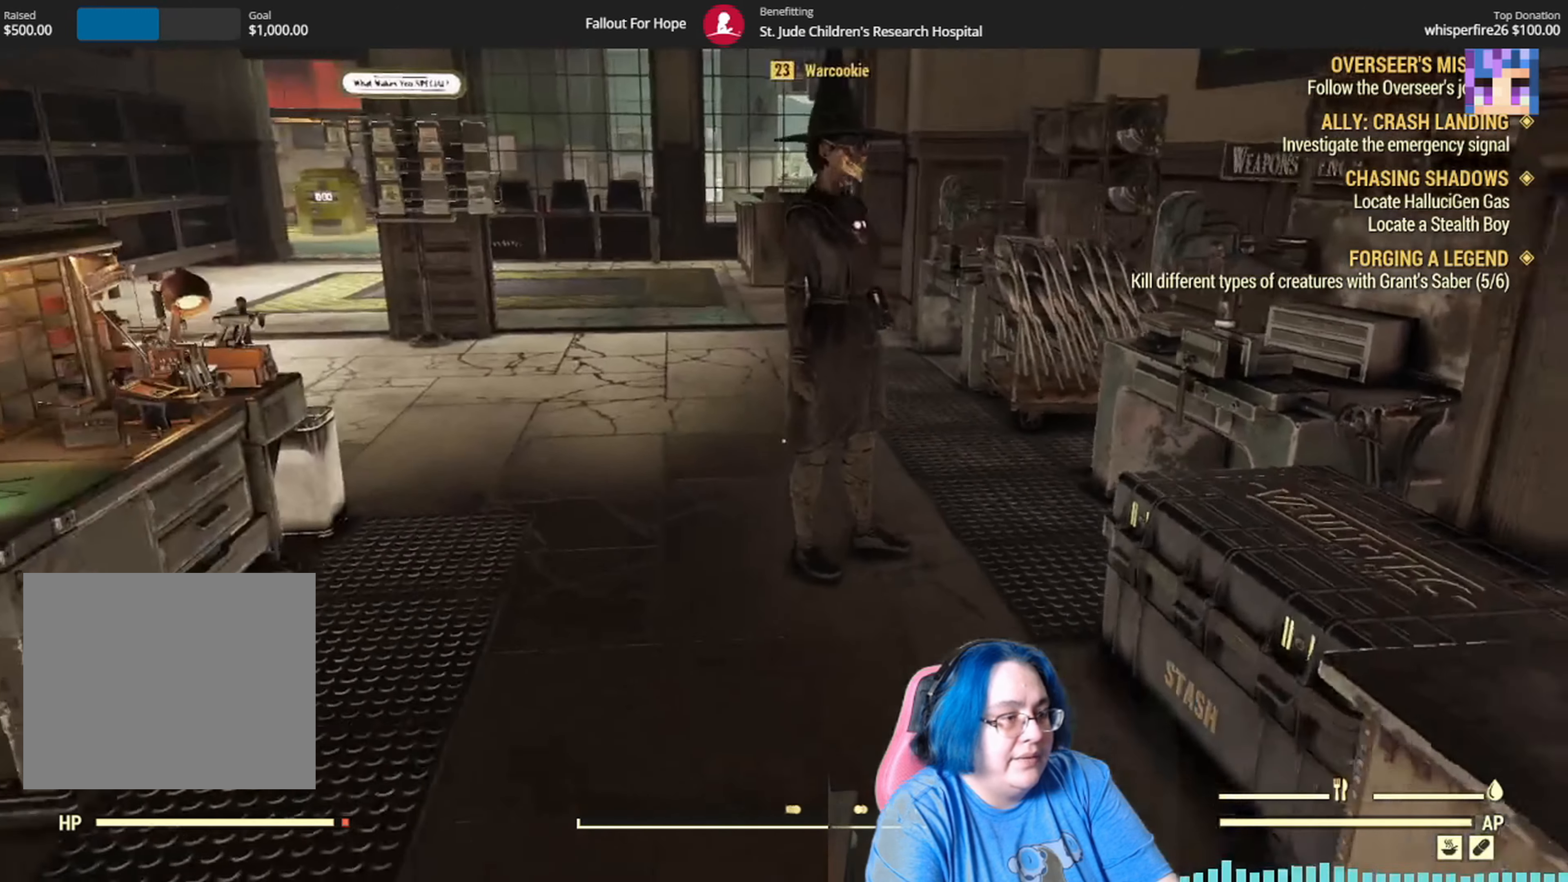
{"buttons": [], "left_stick": "up", "right_stick": "left", "events": [[33, "left_stick", "up"], [167, "right_stick", "center"], [433, "right_stick", "left"]]}